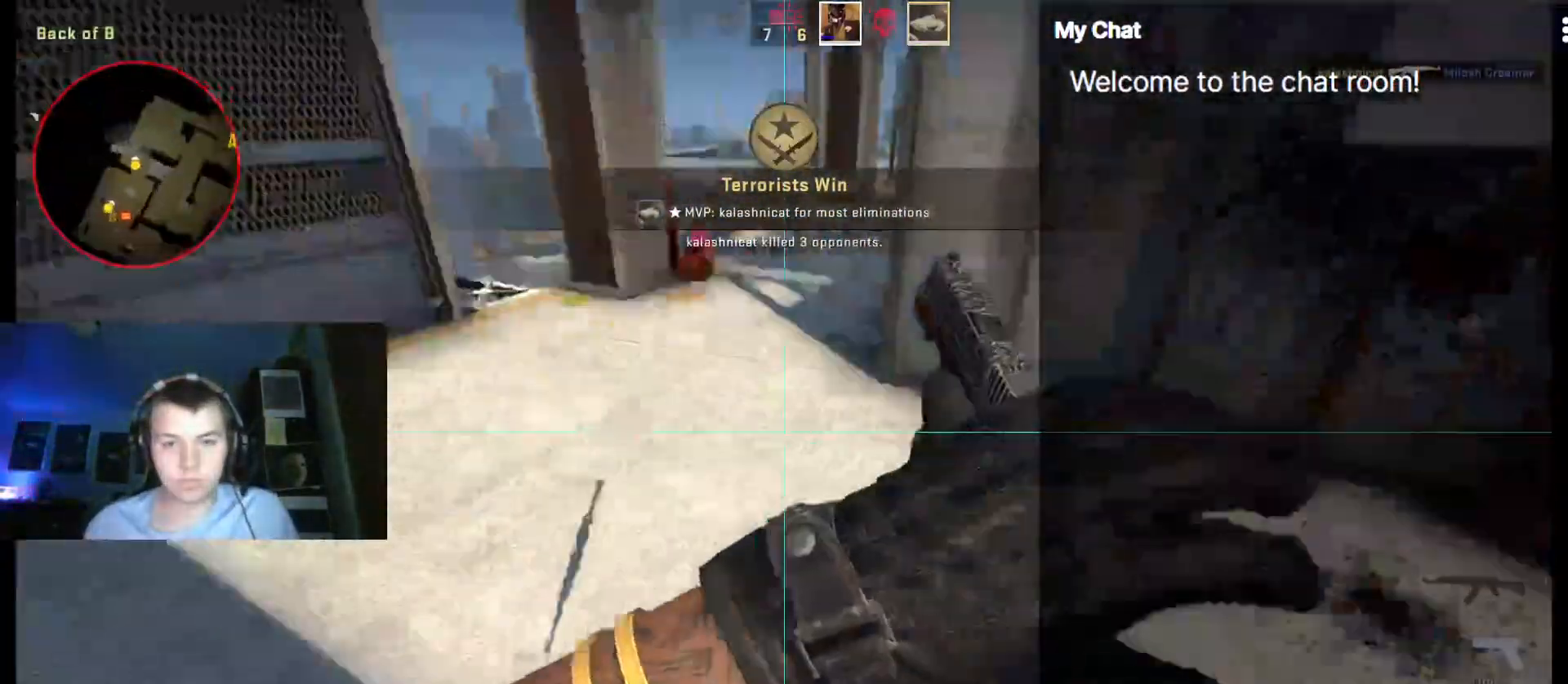
Gameplay with keyboard; each line is a JSON object with the keys held at the frame after it. "events" lists presses ("down") and releases ("up") of ".", "/", "0", "1", "2", "3", "4", "5", "6", "7", "8", "9", "a", "alt_l", "alt_r", "b", "backslash", "backspace", "c", "caps_lock", "comma", "ctrl_l", "ctrl_r", "d", "down", "e", "equals", "escape", "f", "f1", "f10", "f11", "f12", "f2", "f3", "f4", "f5", "f6", "f7", "f8", "f9", "g", "h", "i", "j", "k", "l", "lbracket", "left", "m", "minus", "n", "o", "p", "q", "quote", "r", "rbracket", "return", "right", "s", "semicolon", "shift_l", "shift_r", "space", "super", "t", "tab", "tilde", "u", "up", "v", "w", "x", "y" and "z" between this image and that frame as [ms after this image, input, new state], when the widget could be followed in between. No other keys are recorded. Mouse input is not recorded.
{"keys": ["w"]}
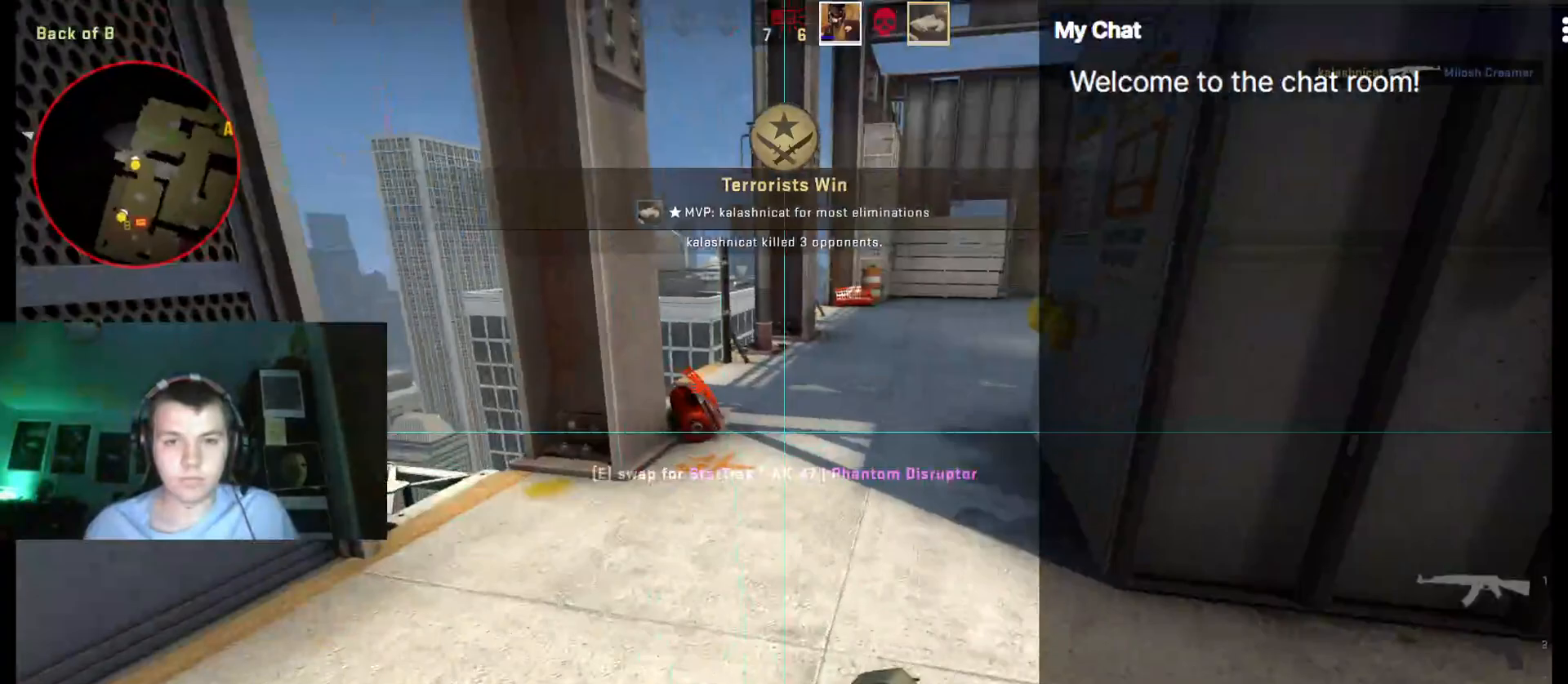
{"keys": []}
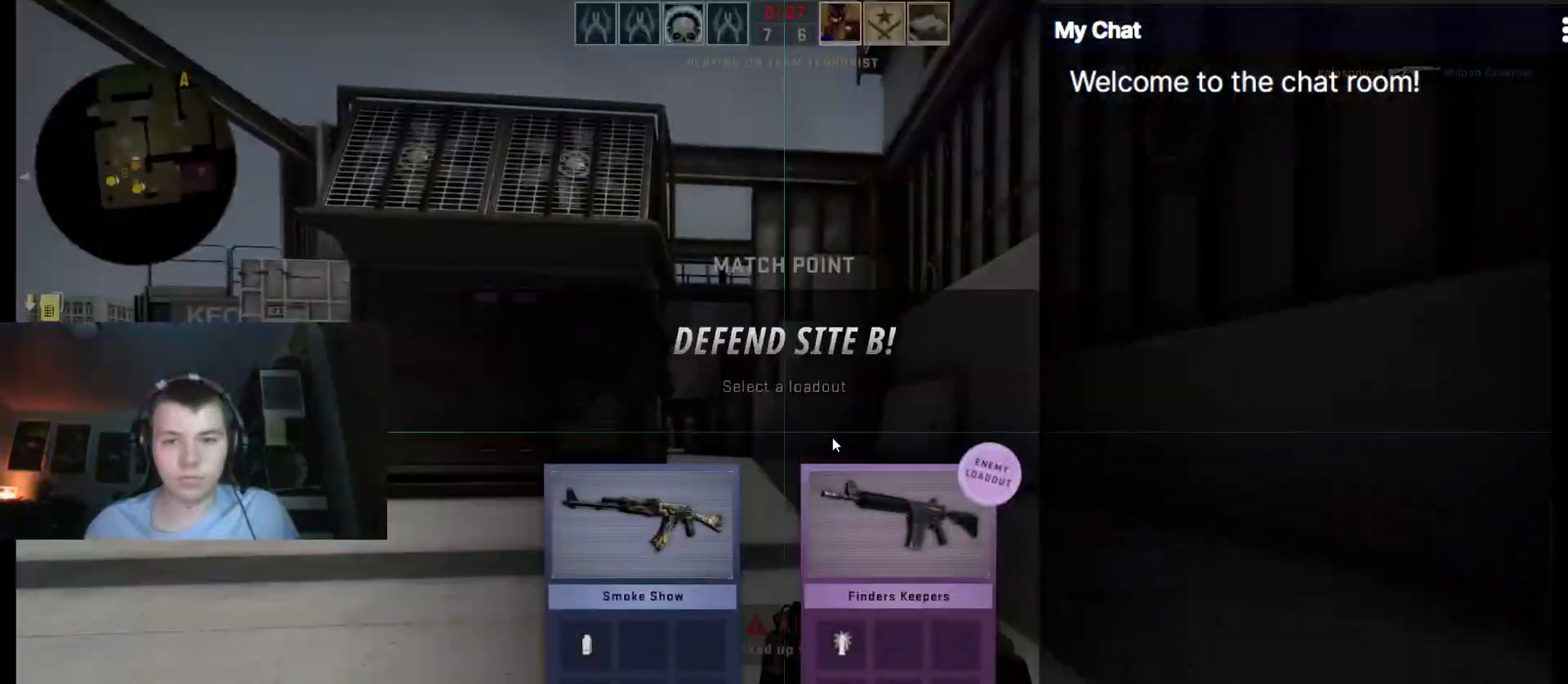
{"keys": [], "events": []}
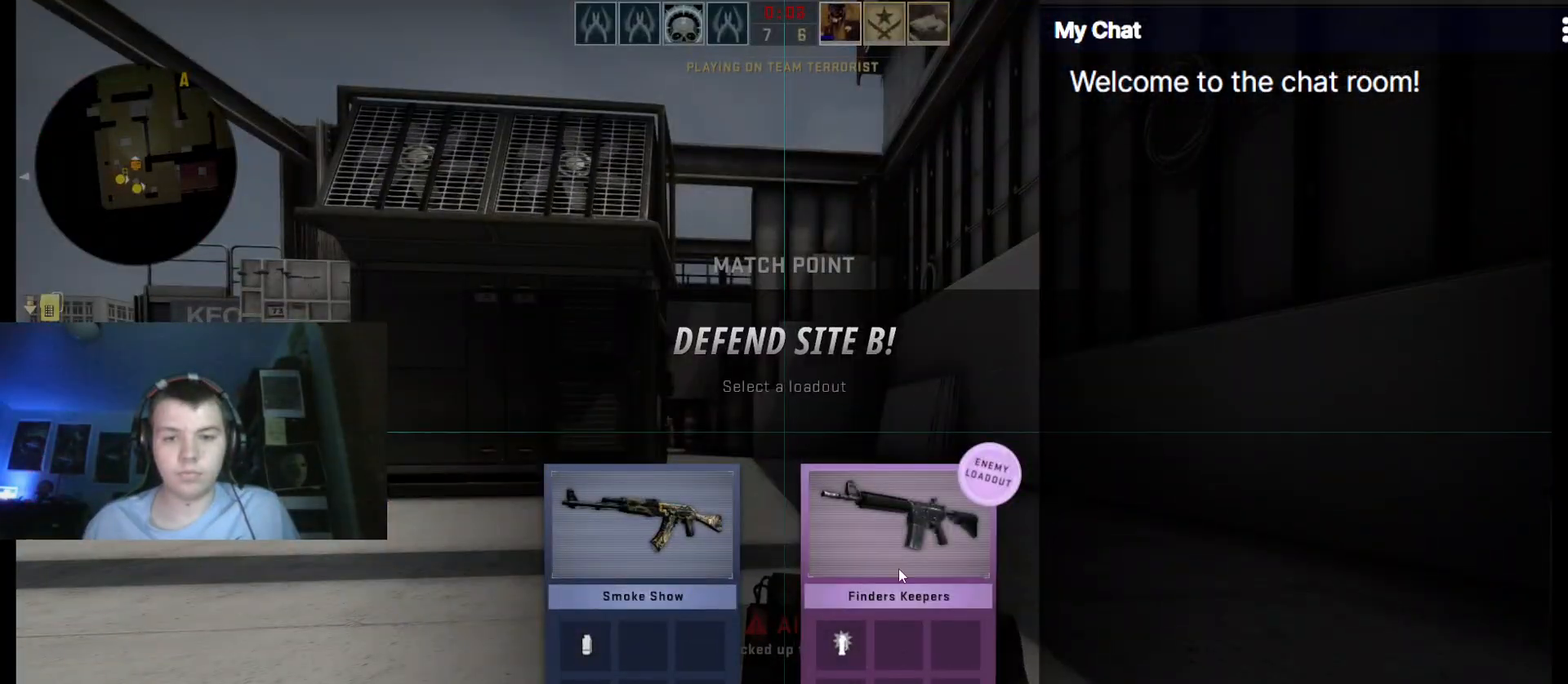
{"keys": ["w"], "events": [[367, "w", "down"]]}